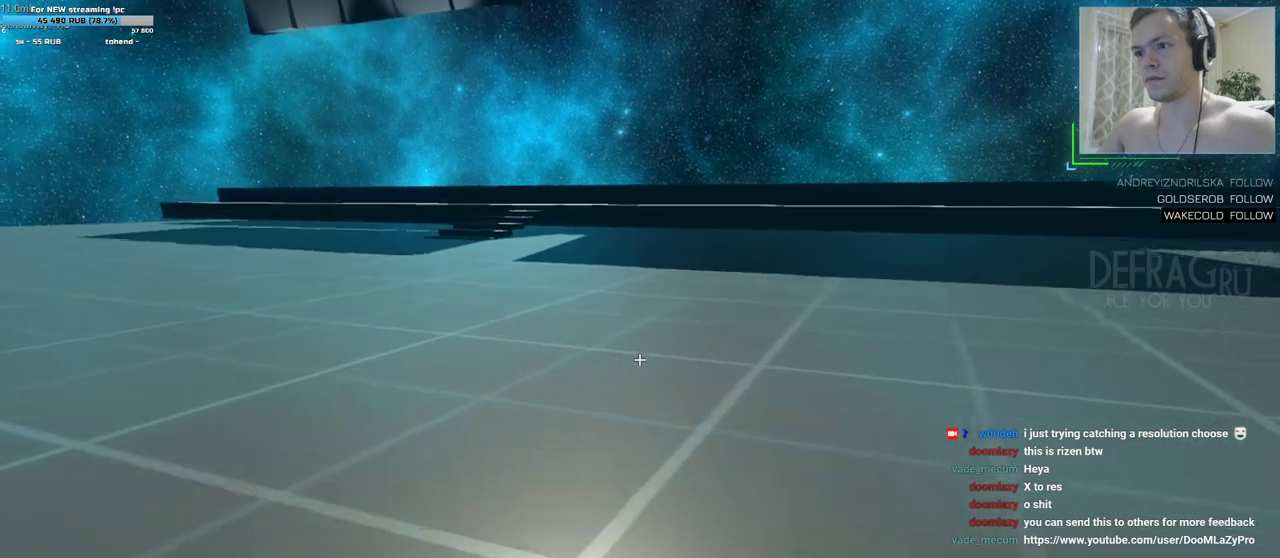
Gameplay with keyboard and mouse; each line is a JSON object with the keys and mouse buttons held at the frame after it. "events" lists presses ("down") and releases ("up") of "a", "d", "s", "w", "mouse_left", "mouse_wheel", "mouse_right", "mouse_mb4" and "mouse_mb5" between this image and that frame as [ms after this image, input, new state], when the widget could be followed in between. "mouse_left", "mouse_wheel", "mouse_right", "mouse_mb4", "mouse_mb5" = the "left", "wheel", "right", "mb4", "mb5" buttons of the "mouse" list. No other keys are recorded. "wheel" means that the mouse wheel is clicked or scrolled. Mouse movement is not recorded.
{"keys": ["w"], "mouse": [], "events": [[17, "d", "down"], [283, "d", "up"]]}
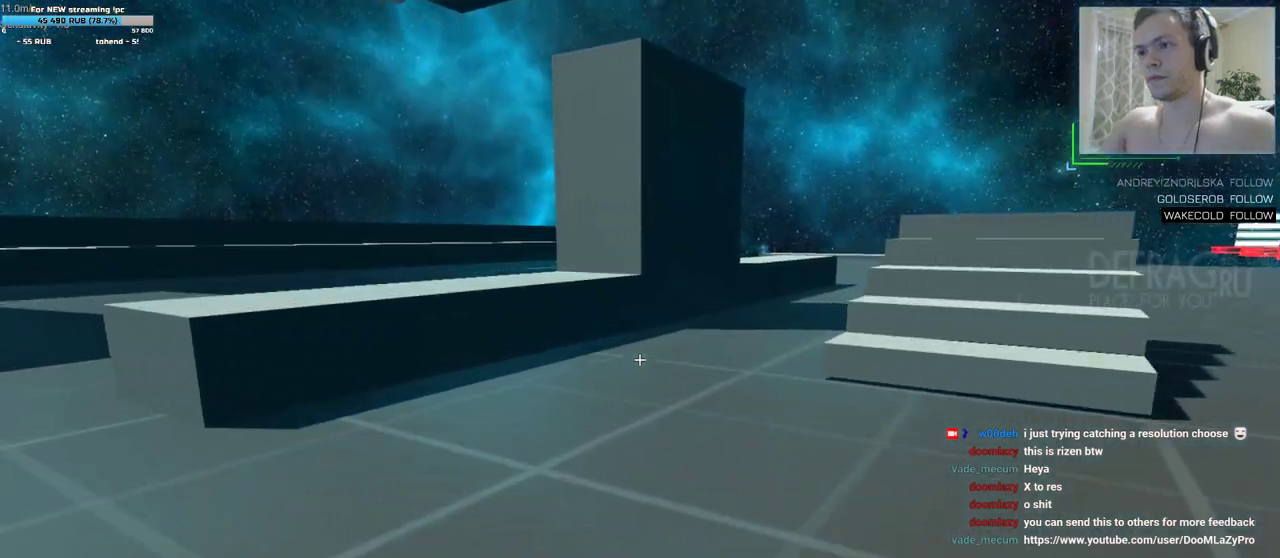
{"keys": ["d", "w"], "mouse": [], "events": [[33, "d", "down"]]}
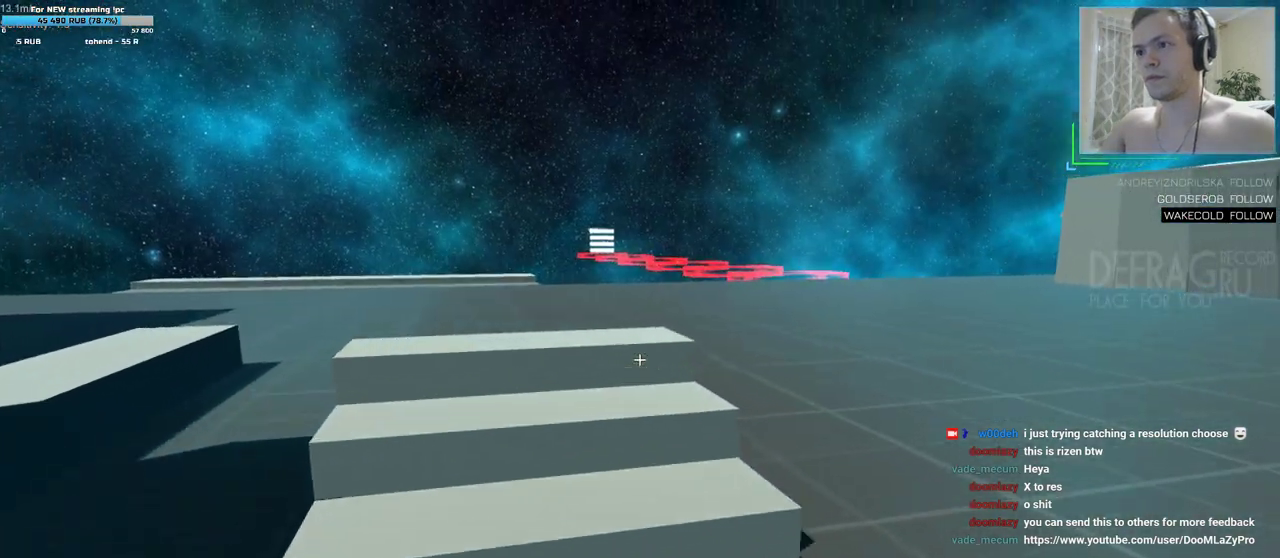
{"keys": ["d", "w"], "mouse": [], "events": []}
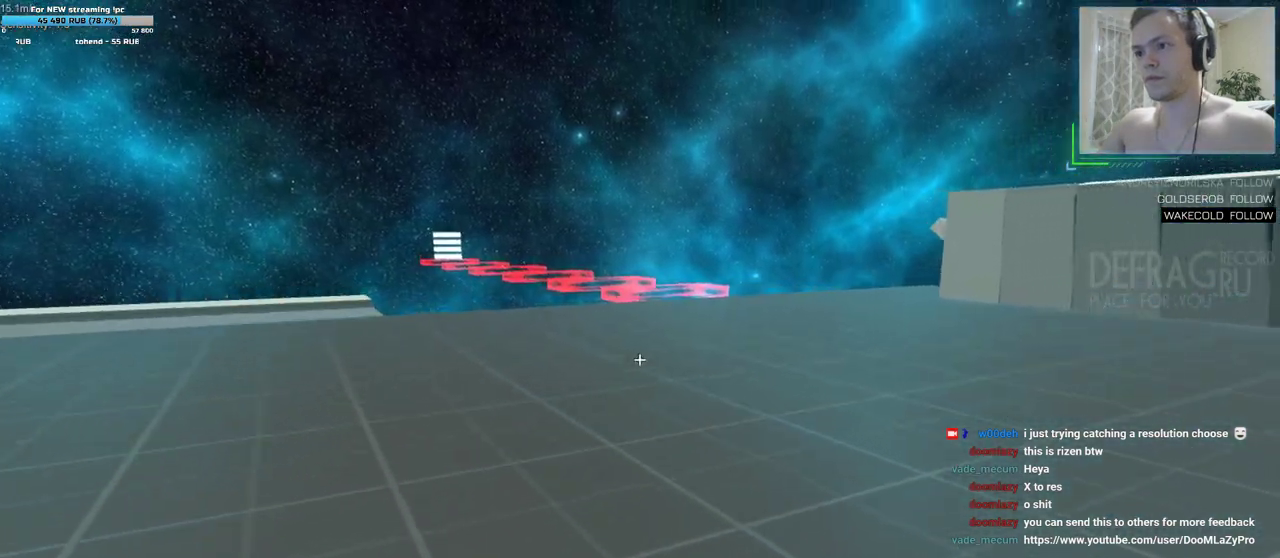
{"keys": ["d", "w"], "mouse": [], "events": []}
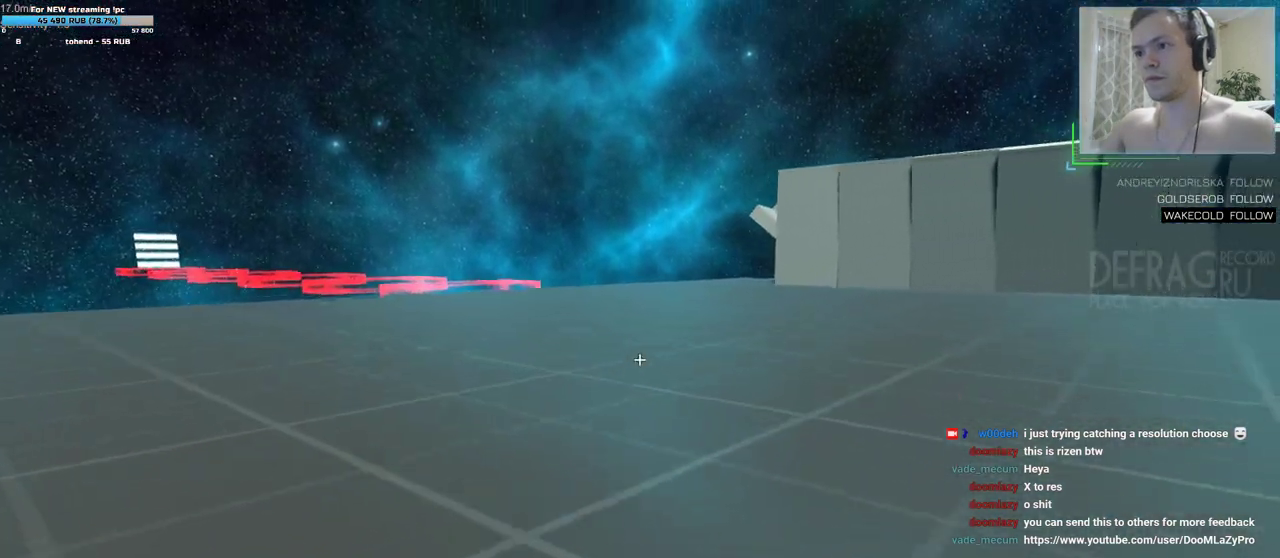
{"keys": ["d", "w"], "mouse": [], "events": []}
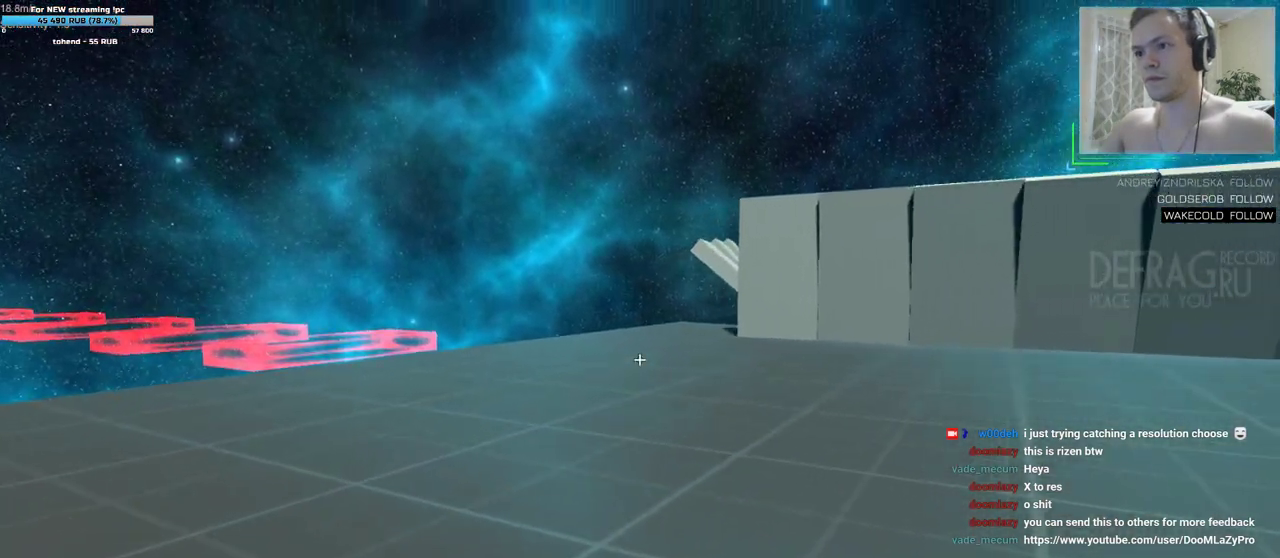
{"keys": ["a", "w"], "mouse": [], "events": [[267, "a", "down"], [267, "d", "up"]]}
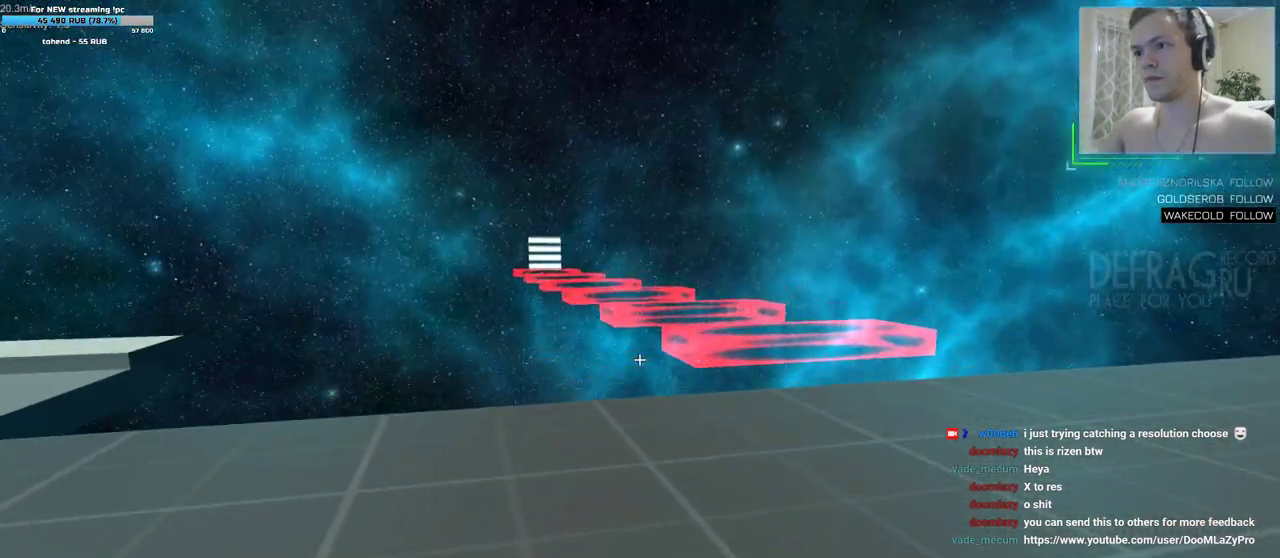
{"keys": ["a", "w"], "mouse": [], "events": []}
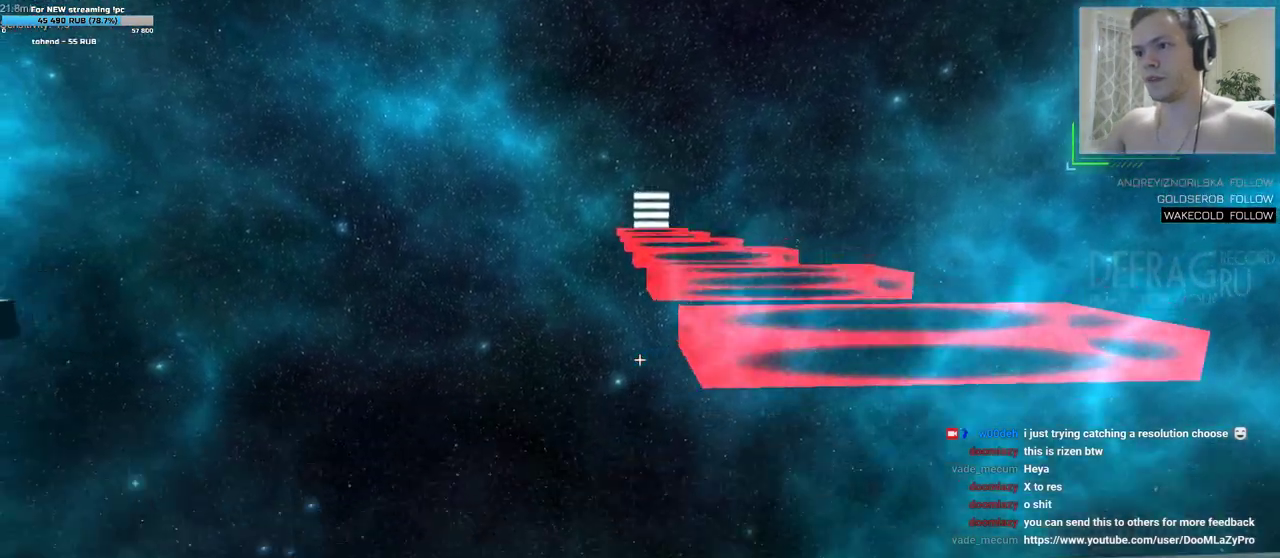
{"keys": ["a"], "mouse": [], "events": [[500, "w", "up"]]}
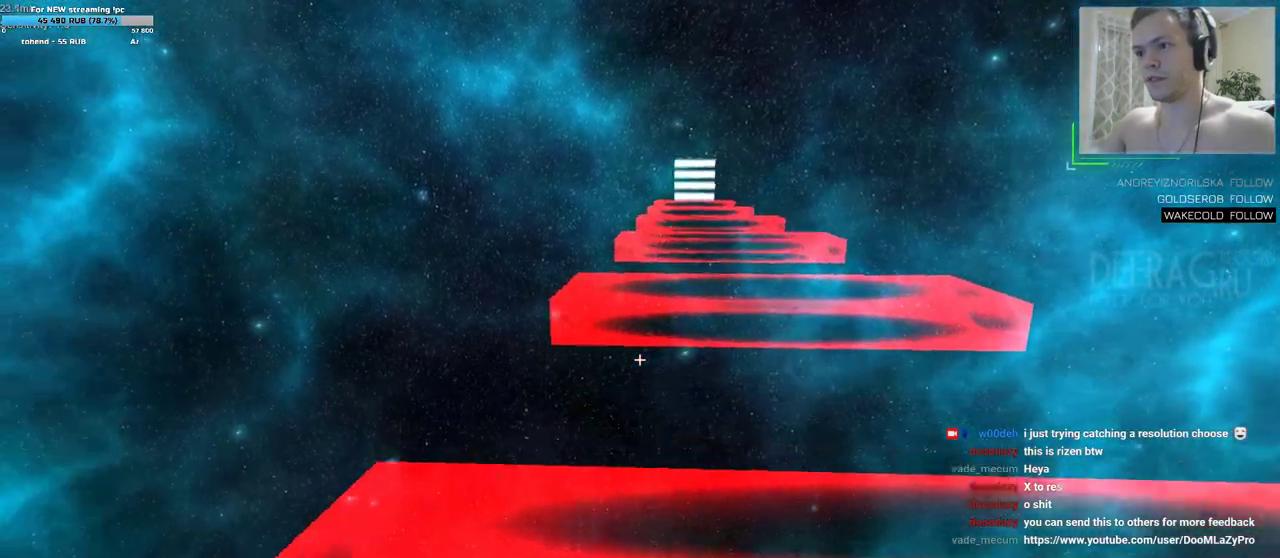
{"keys": ["a"], "mouse": [], "events": [[83, "w", "down"], [183, "w", "up"], [300, "s", "down"], [367, "s", "up"]]}
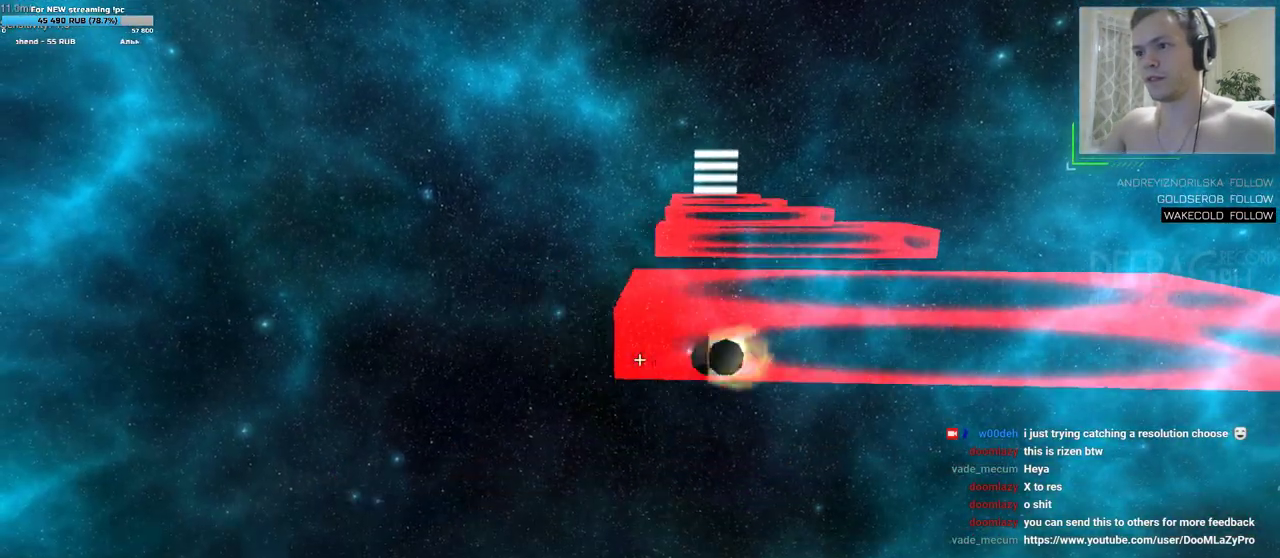
{"keys": [], "mouse": [], "events": [[33, "d", "down"], [67, "a", "up"], [67, "w", "down"], [217, "w", "up"], [483, "d", "up"]]}
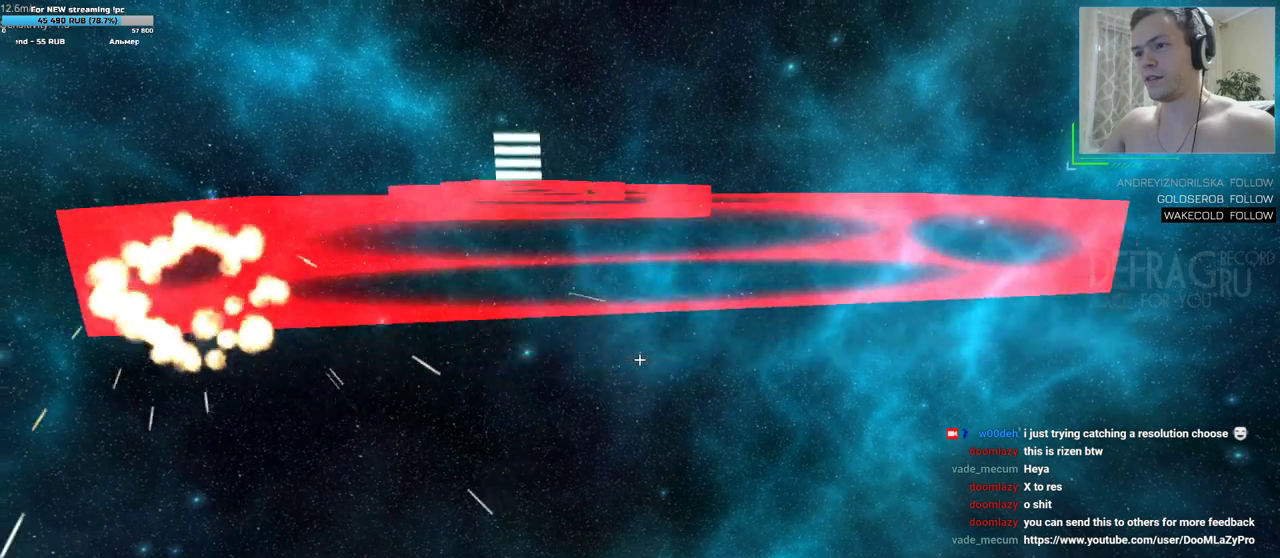
{"keys": [], "mouse": [], "events": []}
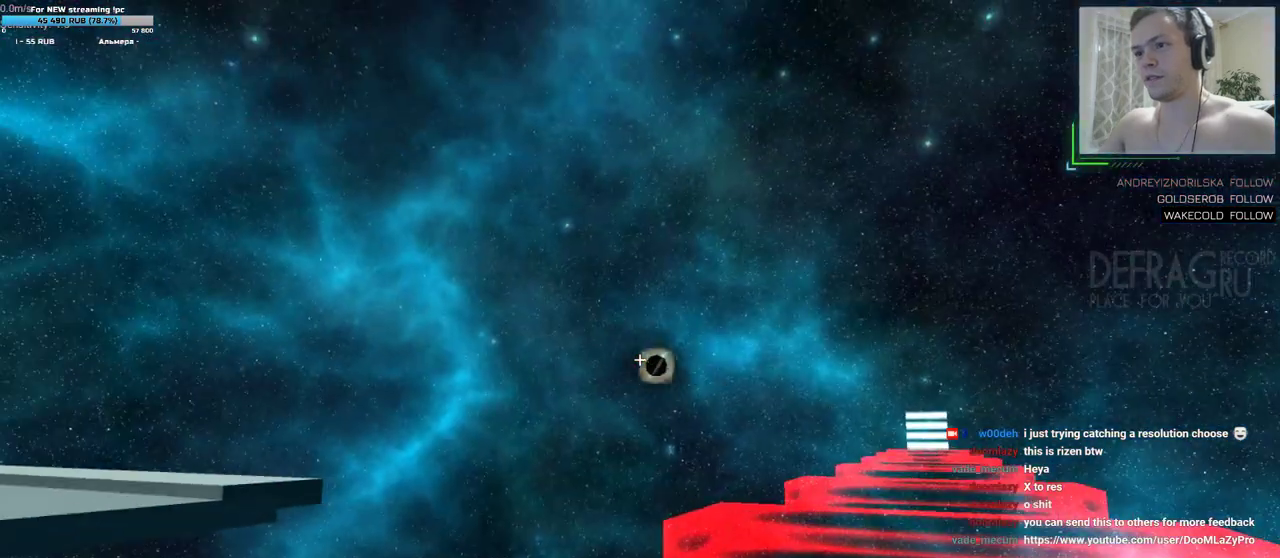
{"keys": [], "mouse": [], "events": []}
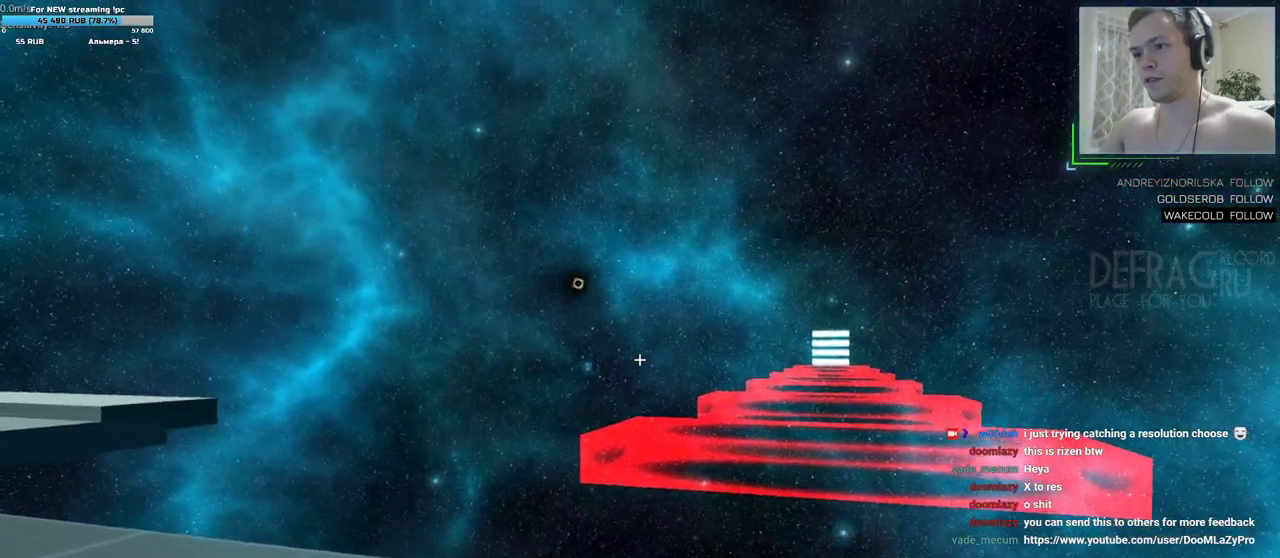
{"keys": [], "mouse": [], "events": []}
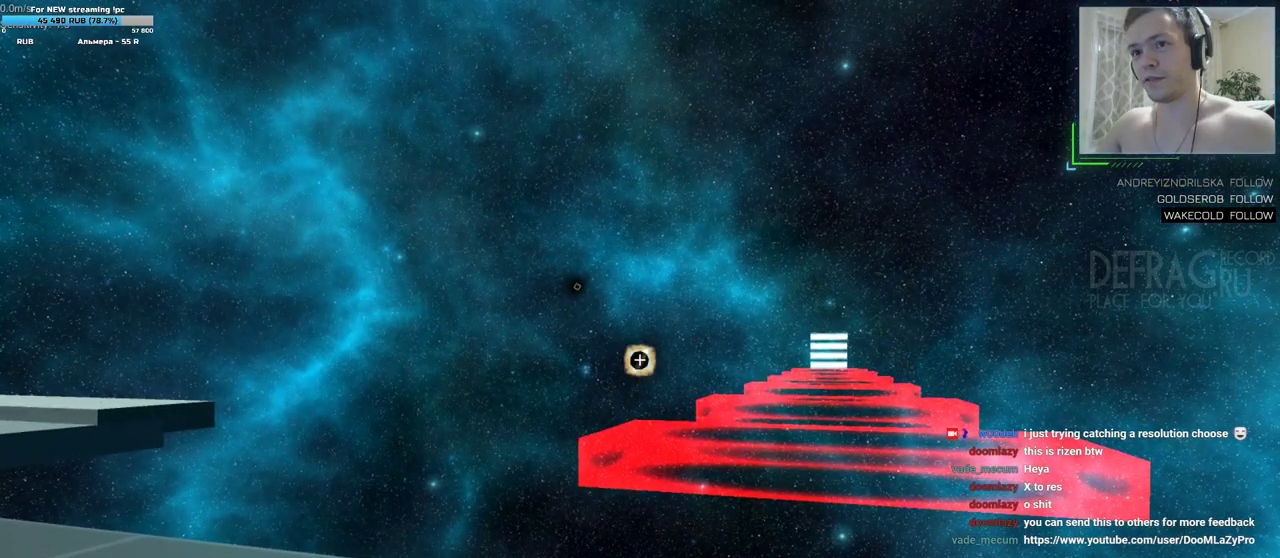
{"keys": [], "mouse": [], "events": []}
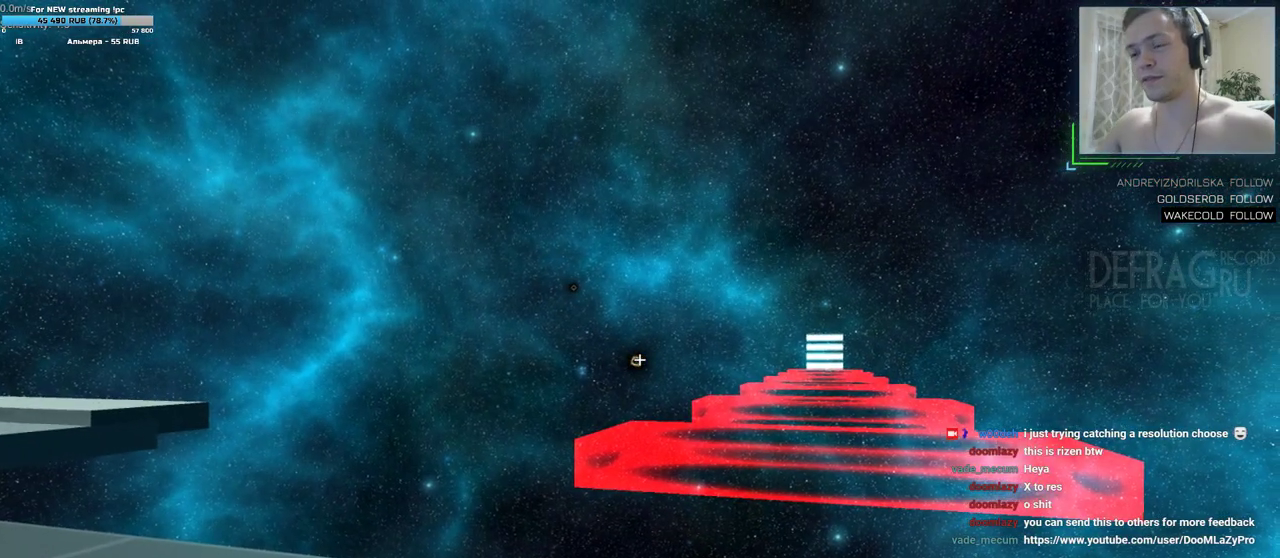
{"keys": ["s"], "mouse": [], "events": [[33, "s", "down"], [317, "d", "down"], [450, "d", "up"]]}
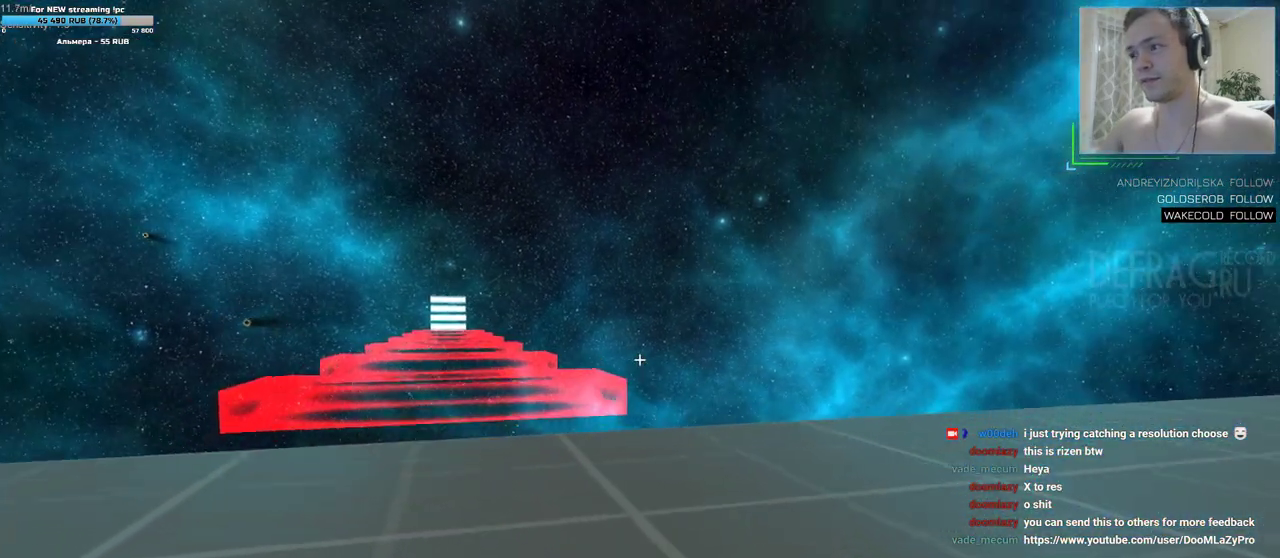
{"keys": [], "mouse": [], "events": [[150, "s", "up"]]}
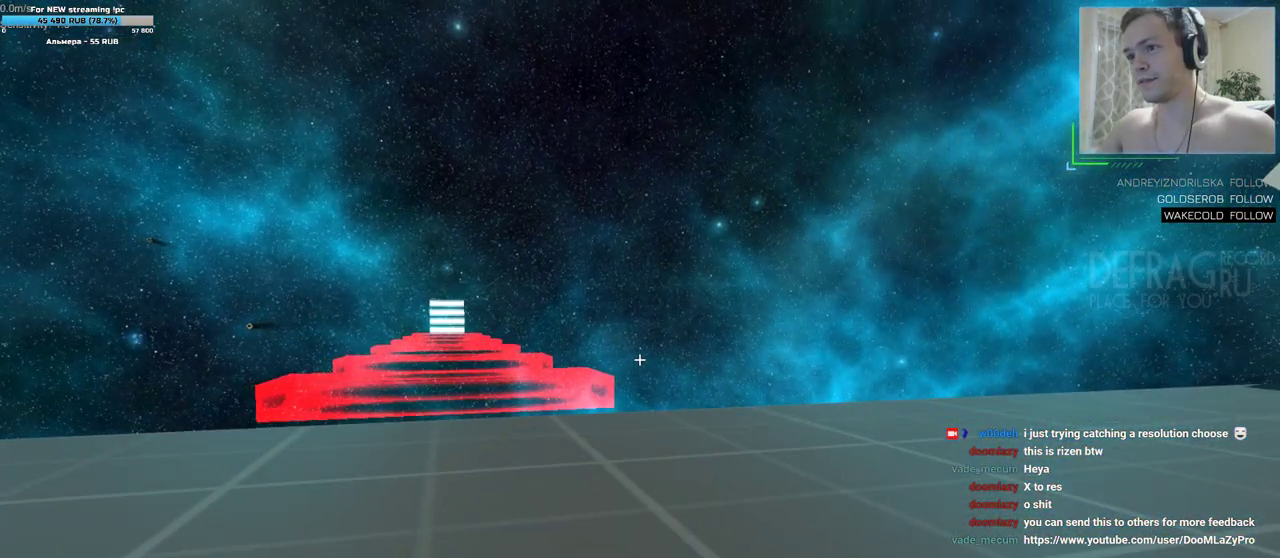
{"keys": [], "mouse": [], "events": []}
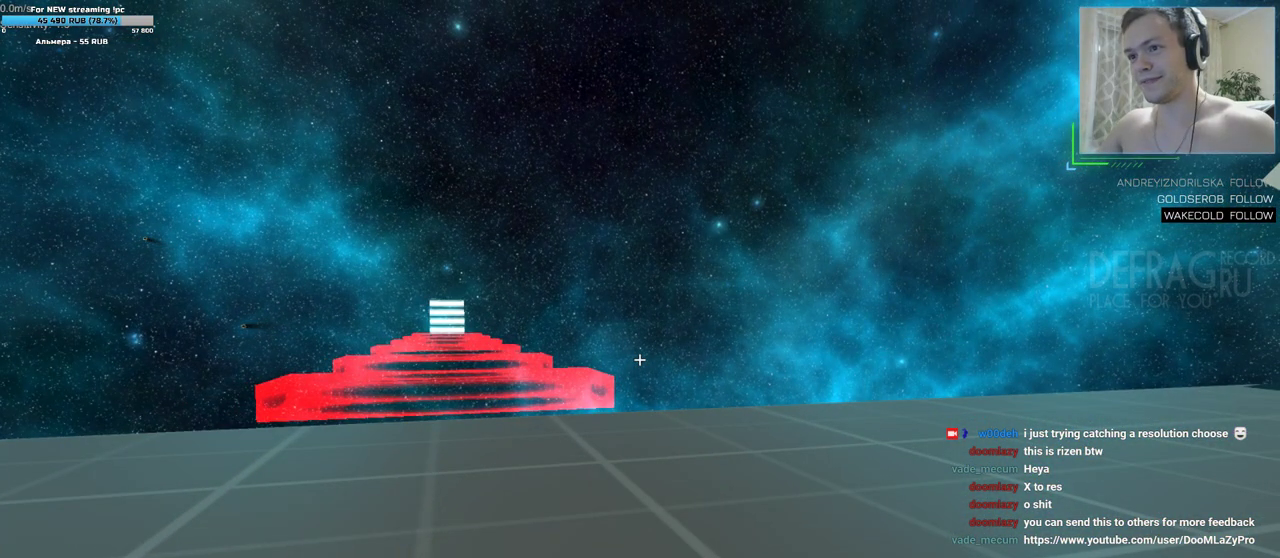
{"keys": [], "mouse": [], "events": [[317, "mouse_left", "down"], [367, "mouse_left", "up"]]}
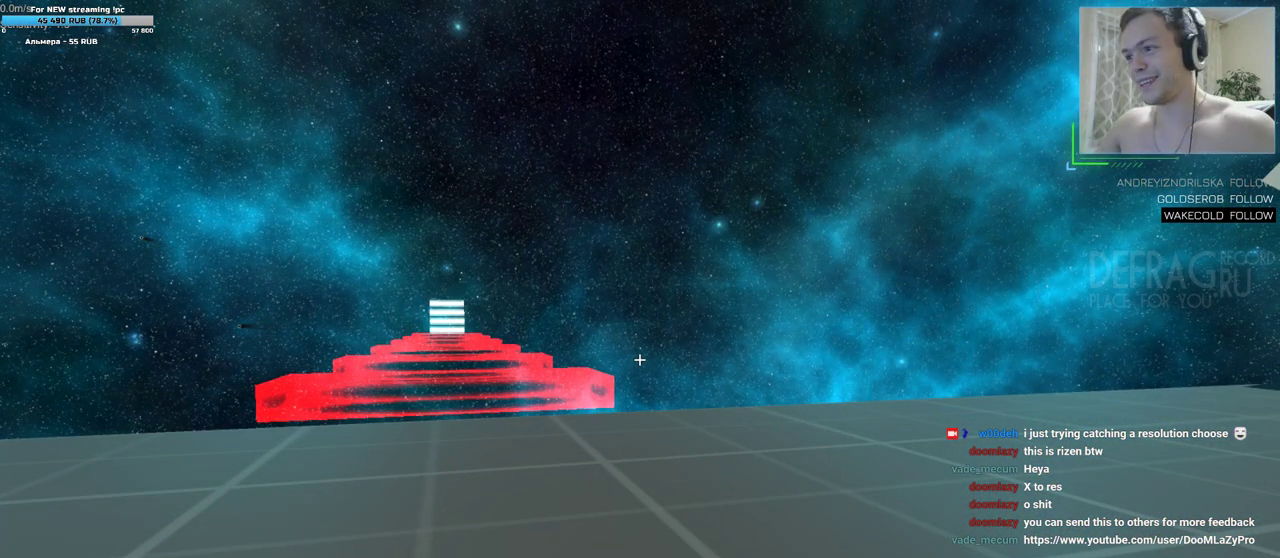
{"keys": [], "mouse": [], "events": []}
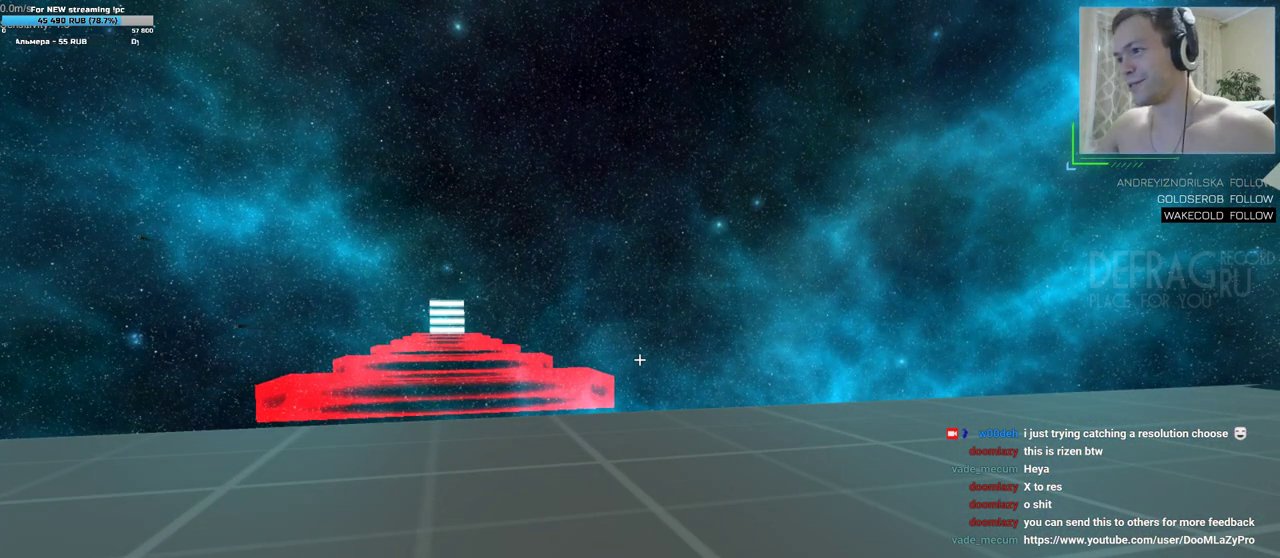
{"keys": [], "mouse": [], "events": []}
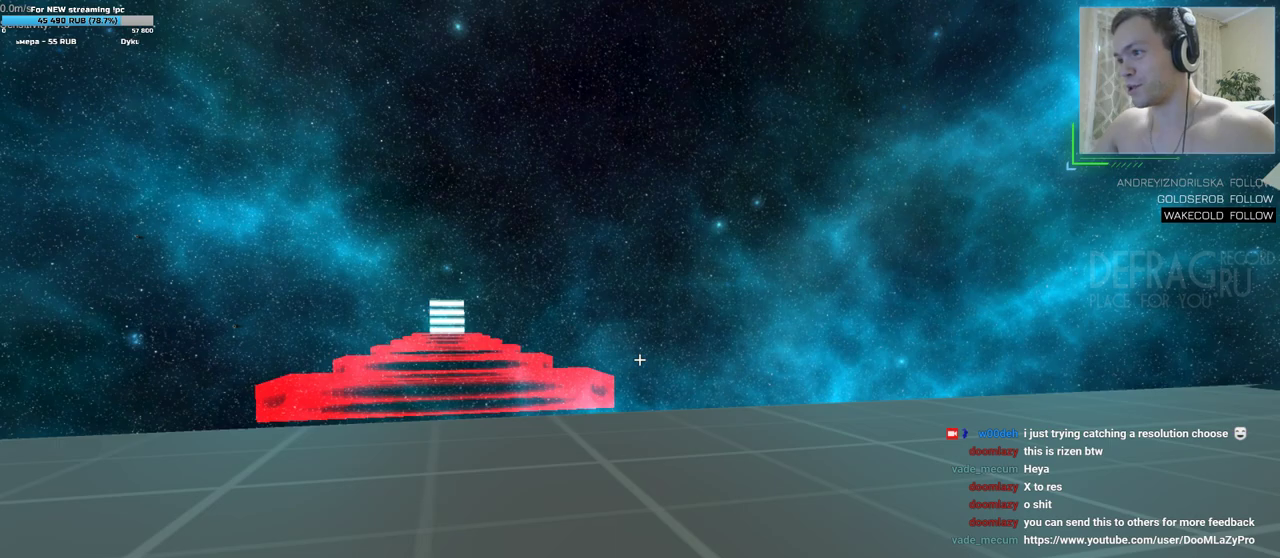
{"keys": [], "mouse": [], "events": []}
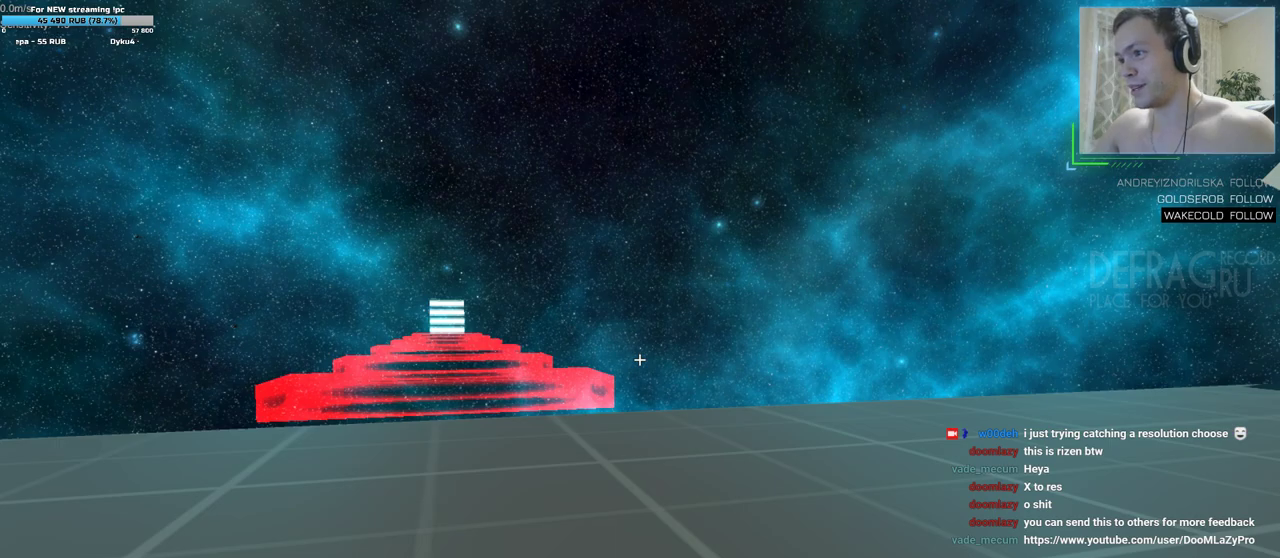
{"keys": [], "mouse": [], "events": []}
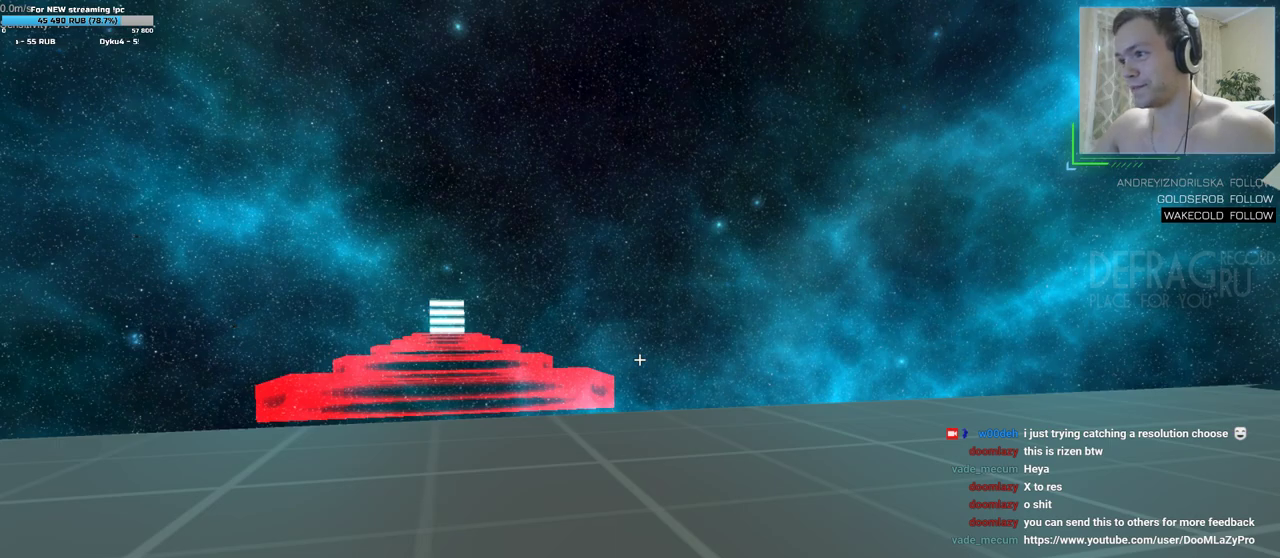
{"keys": [], "mouse": [], "events": []}
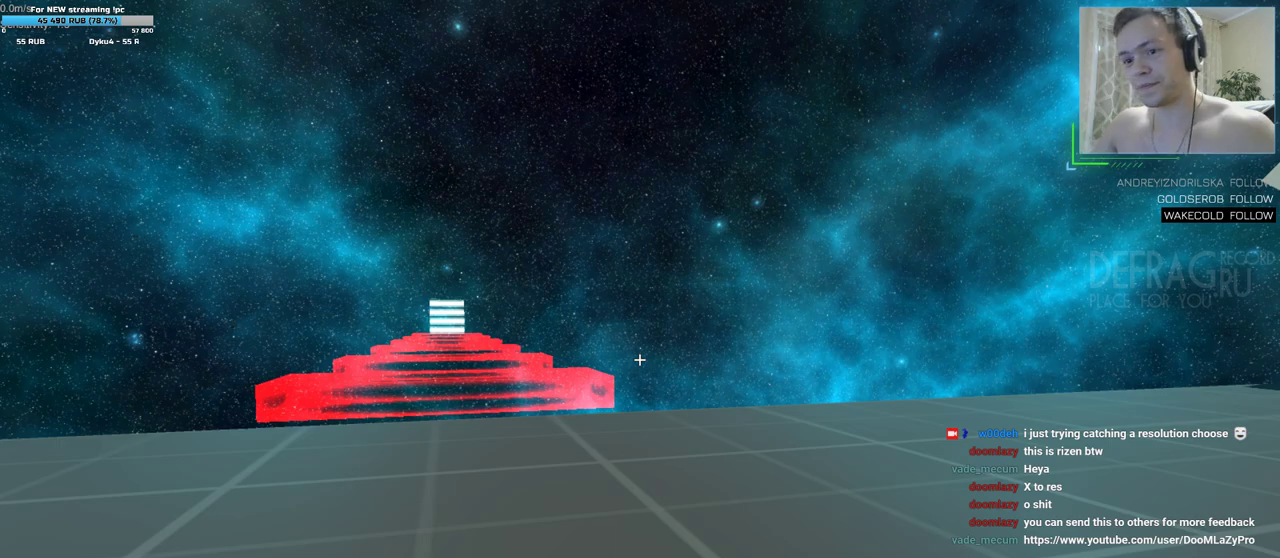
{"keys": [], "mouse": [], "events": []}
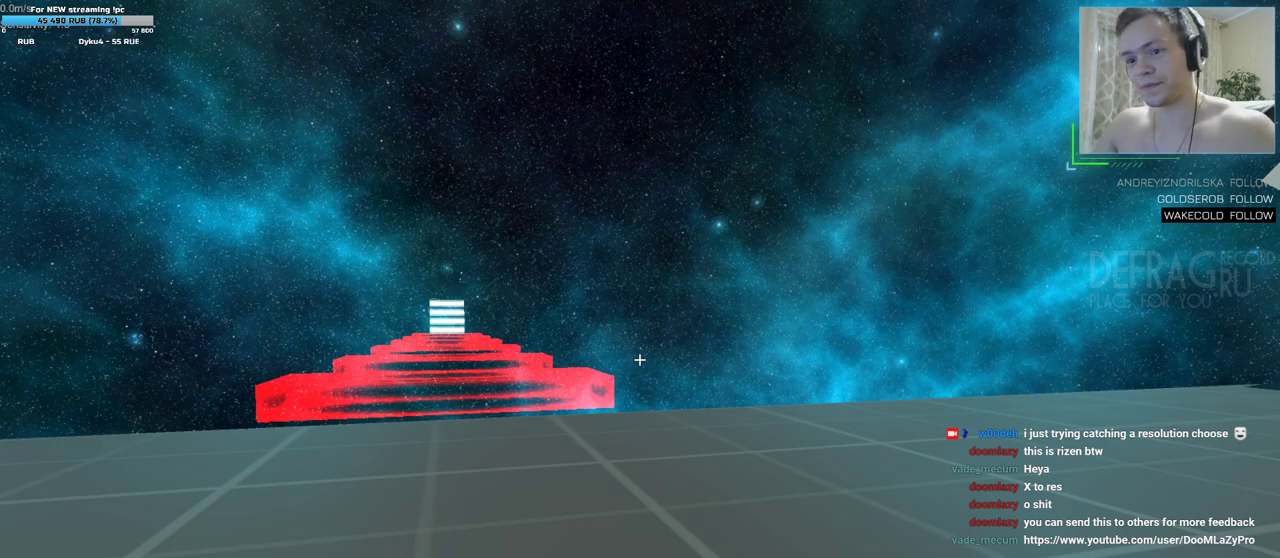
{"keys": [], "mouse": [], "events": [[250, "mouse_left", "down"], [317, "mouse_left", "up"]]}
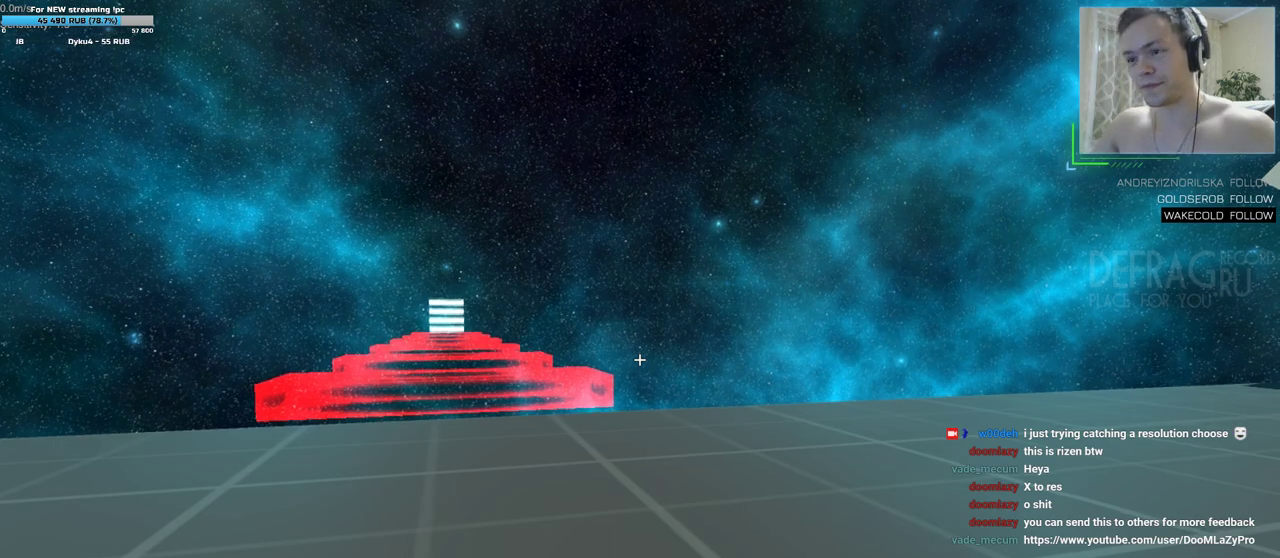
{"keys": [], "mouse": ["left"], "events": [[450, "mouse_left", "down"]]}
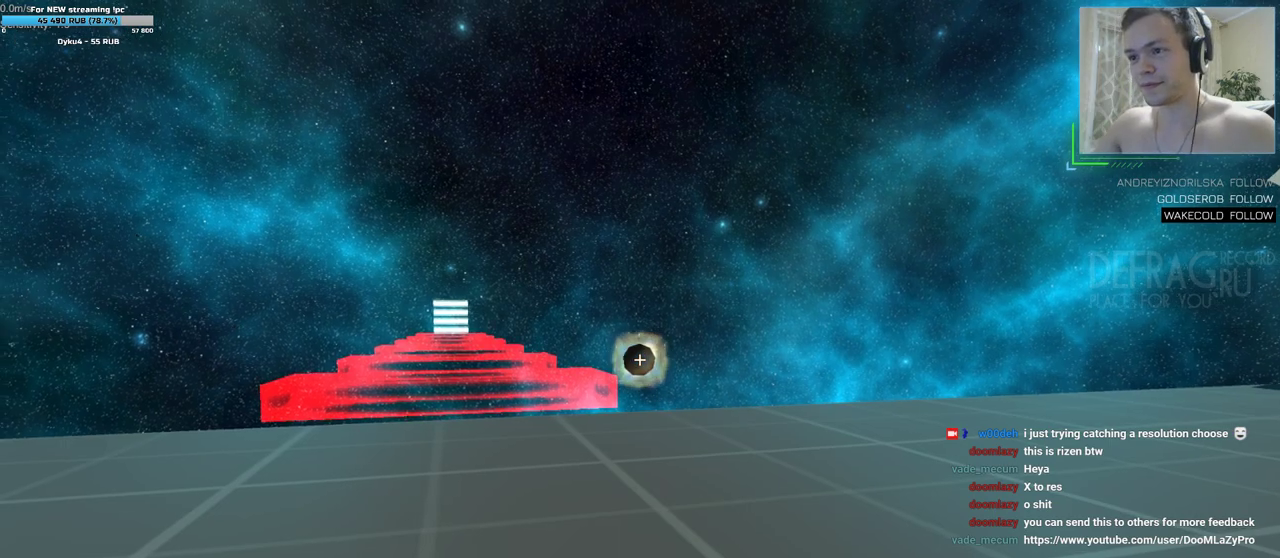
{"keys": ["a", "w"], "mouse": [], "events": [[33, "a", "down"], [33, "w", "down"], [67, "mouse_left", "up"]]}
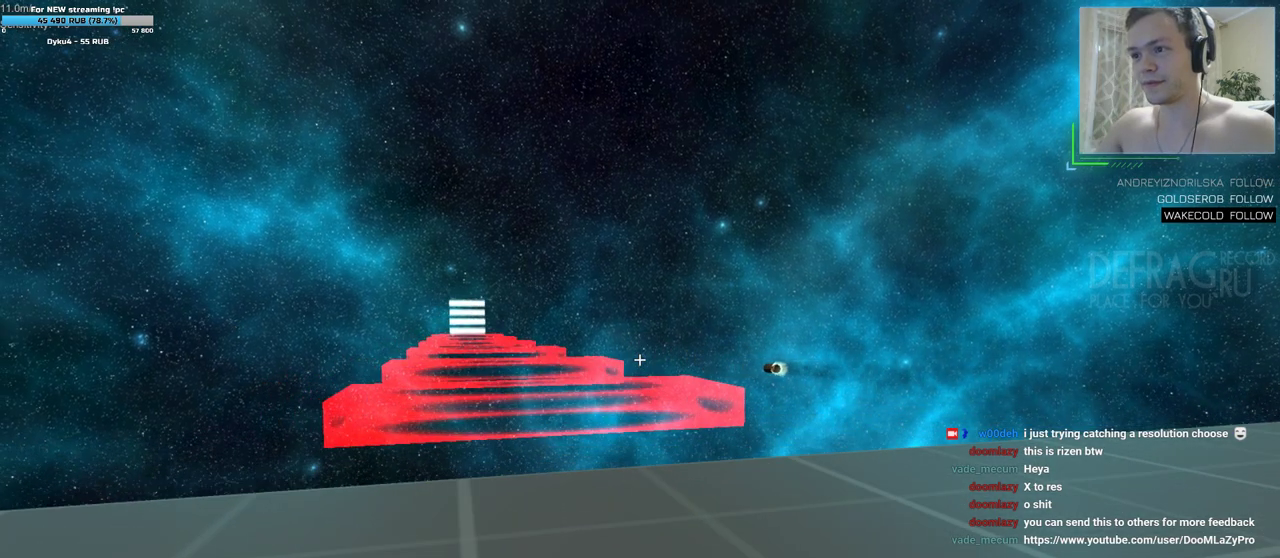
{"keys": [], "mouse": ["left"], "events": [[267, "a", "up"], [267, "w", "up"], [467, "mouse_left", "down"]]}
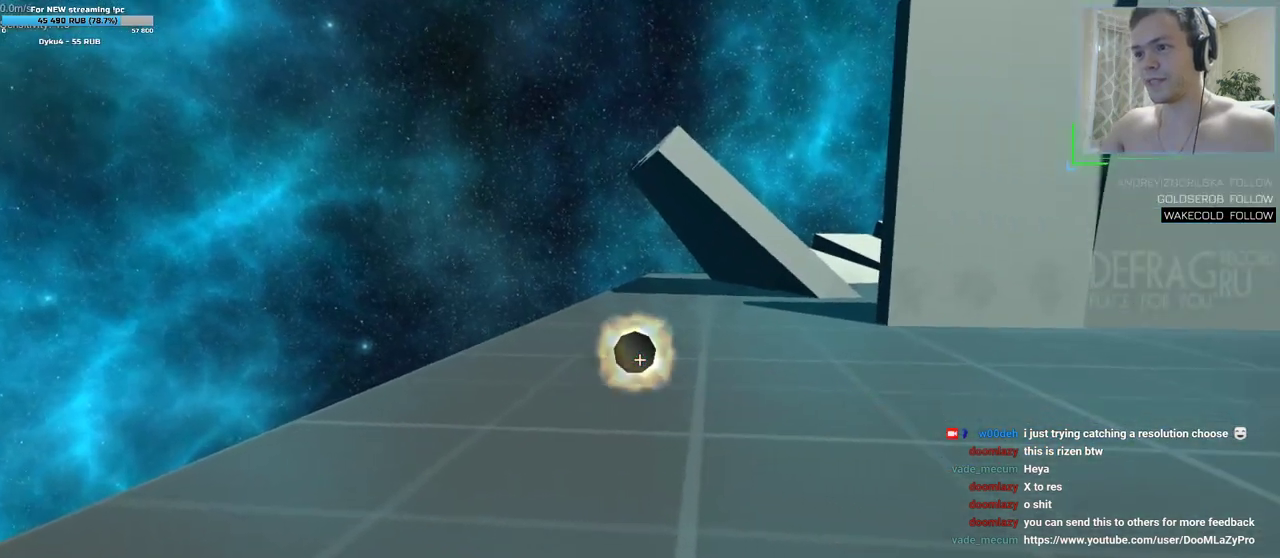
{"keys": ["w"], "mouse": [], "events": [[67, "mouse_left", "up"], [150, "mouse_left", "down"], [200, "mouse_left", "up"], [367, "d", "down"], [367, "w", "down"], [500, "d", "up"]]}